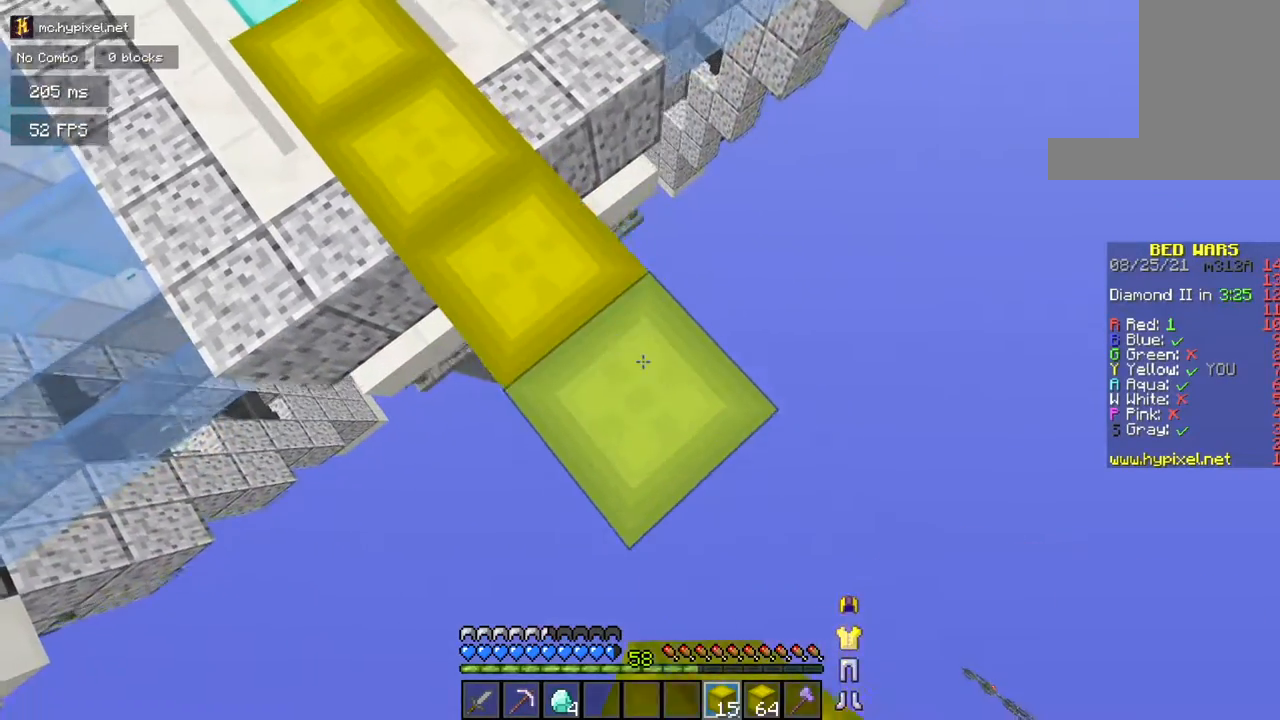
Gameplay with keyboard and mouse; each line is a JSON object with the keys and mouse buttons held at the frame after it. "events" lists presses ("down") and releases ("up") of "a", "d", "s", "space", "w", "mouse_left" and "mouse_right" between this image and that frame as [ms after this image, input, new state], when the widget could be followed in between. "mouse_left", "mouse_right" = the "left", "right" buttons of the "mouse" list. No other keys are recorded. Fast repeated clicks can show as one long hold. Mouse movement is not recorded.
{"keys": ["d", "s"], "mouse": ["right"], "events": []}
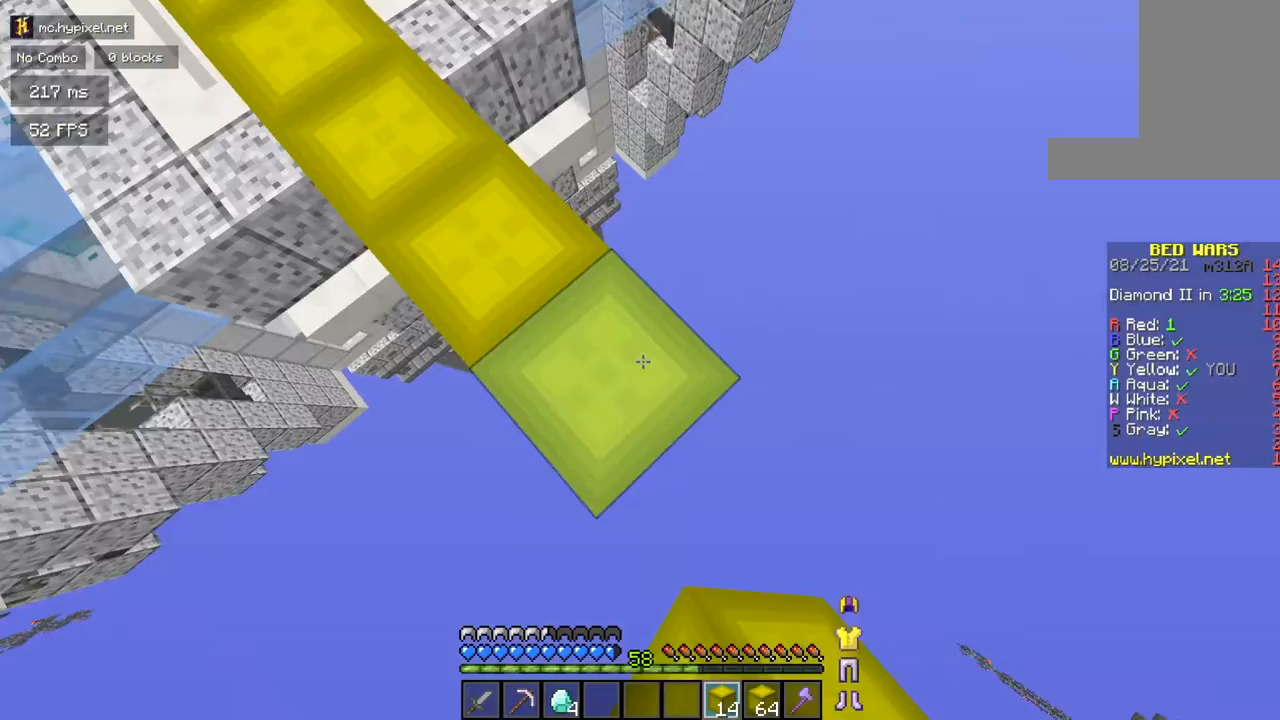
{"keys": ["d", "s"], "mouse": ["right"], "events": []}
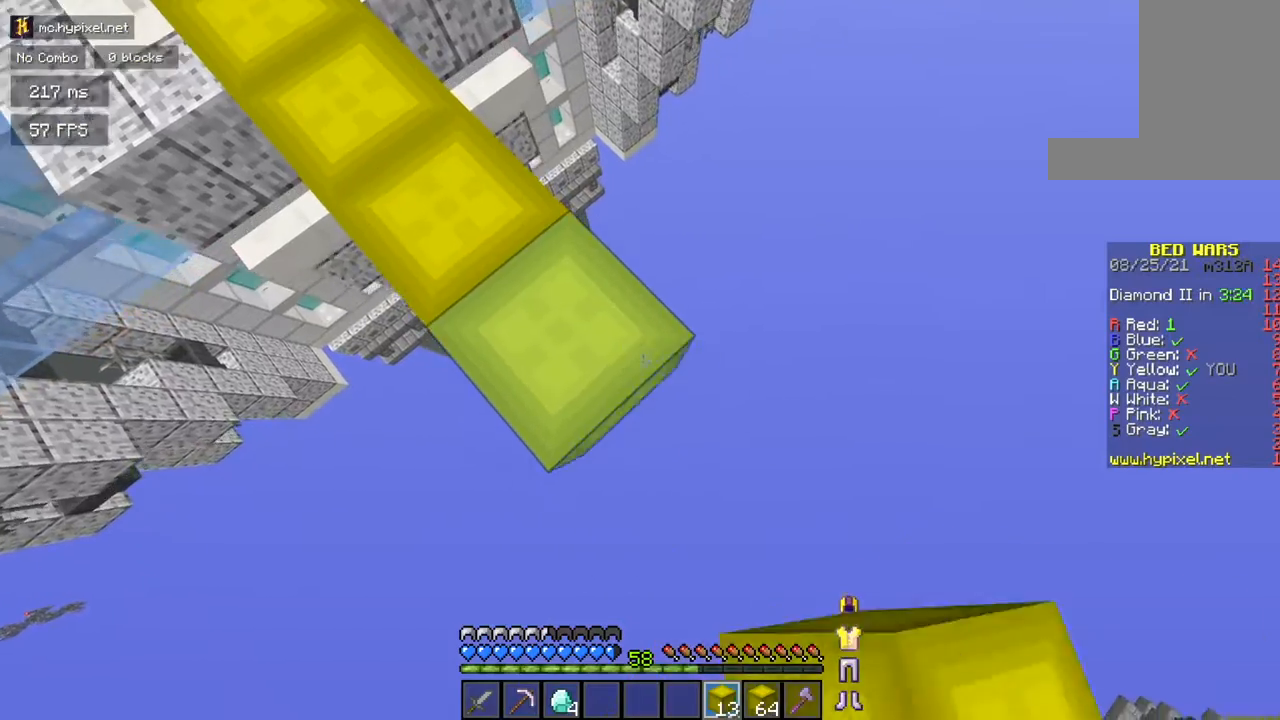
{"keys": ["a", "d", "s"], "mouse": ["right"], "events": [[17, "mouse_right", "up"], [84, "mouse_right", "down"], [84, "space", "down"], [250, "mouse_right", "up"], [317, "mouse_right", "down"], [317, "space", "up"], [367, "a", "down"]]}
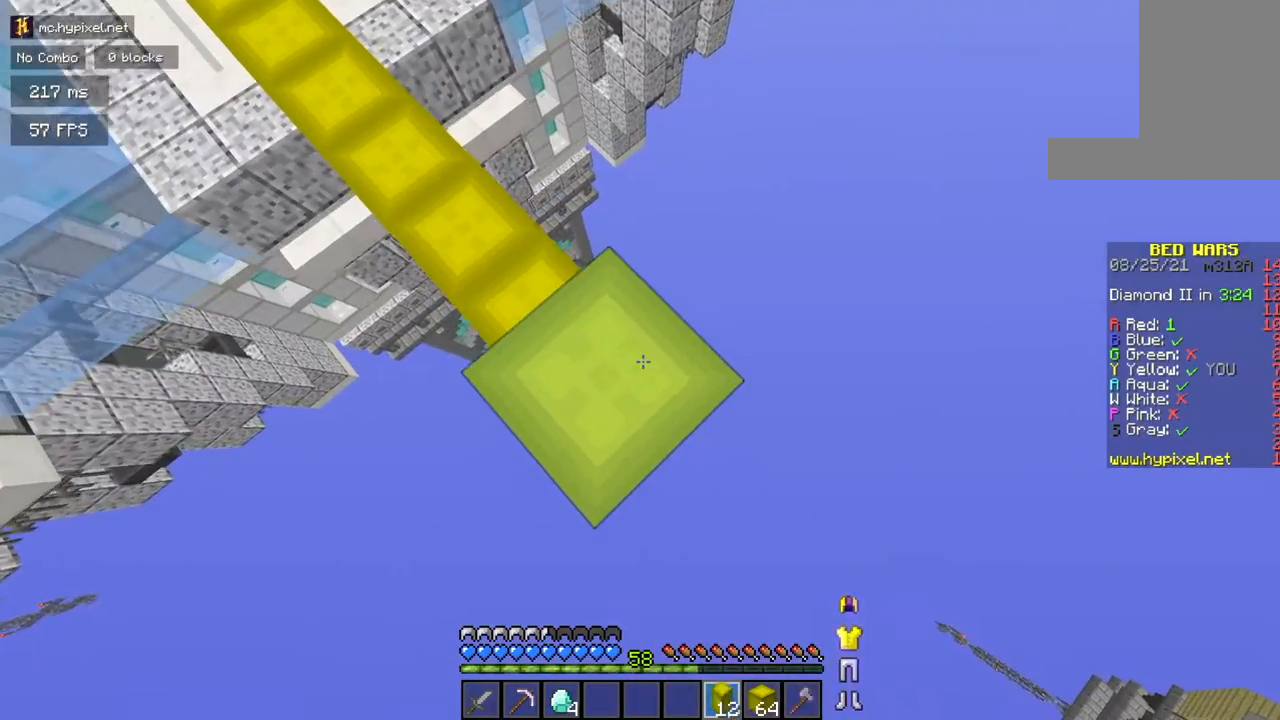
{"keys": ["d", "s"], "mouse": ["right"], "events": [[33, "mouse_right", "up"], [100, "a", "up"], [283, "mouse_right", "down"]]}
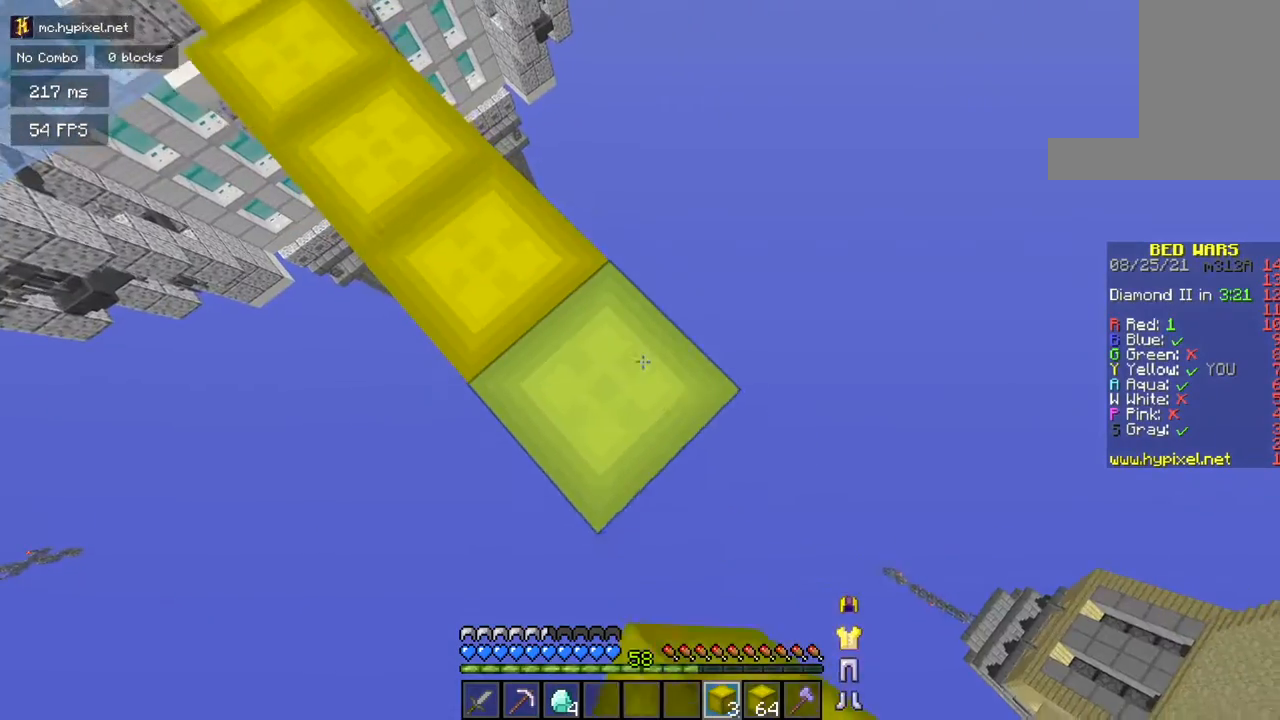
{"keys": ["d", "s"], "mouse": ["right"], "events": []}
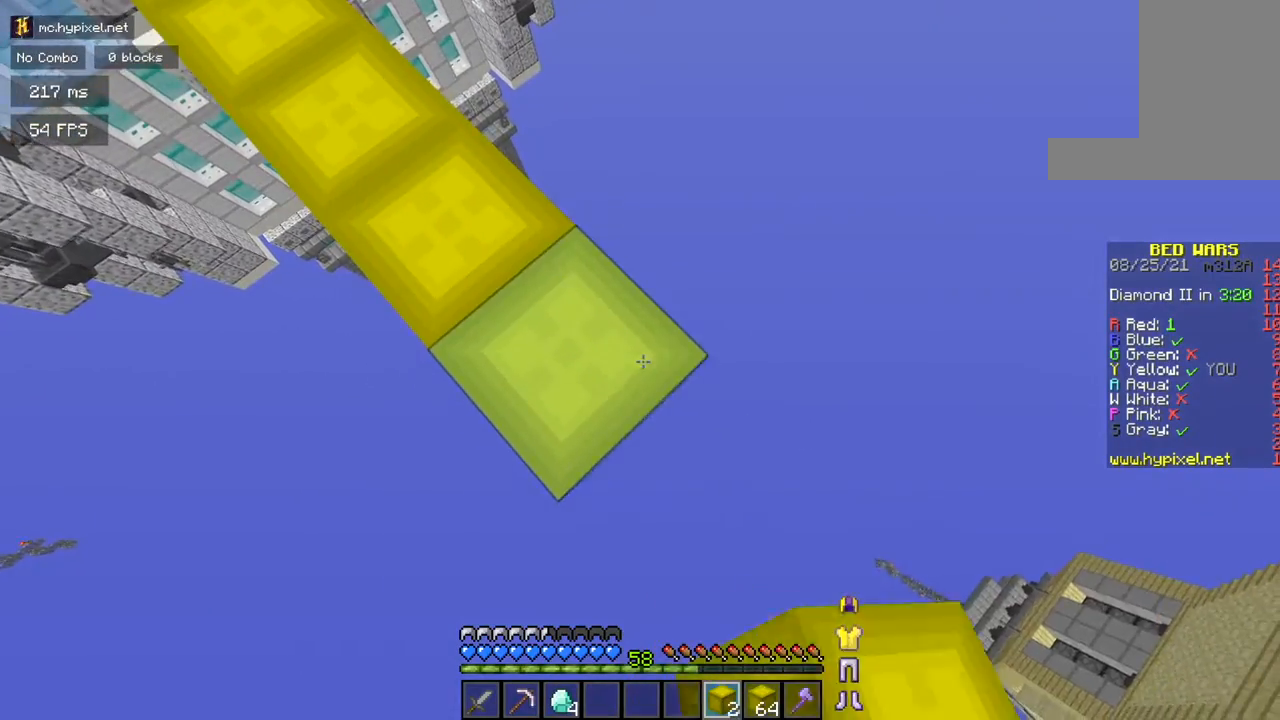
{"keys": ["d", "s"], "mouse": ["right"], "events": []}
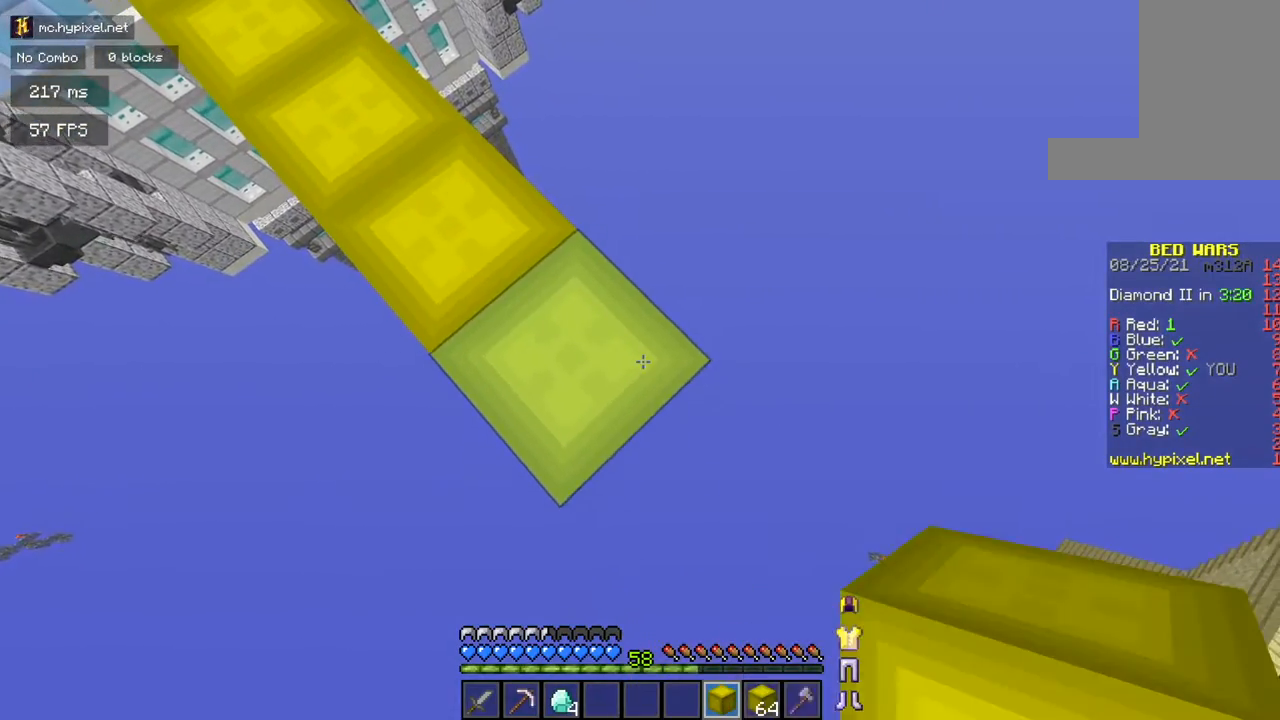
{"keys": [], "mouse": [], "events": [[501, "d", "up"], [501, "mouse_right", "up"], [501, "s", "up"]]}
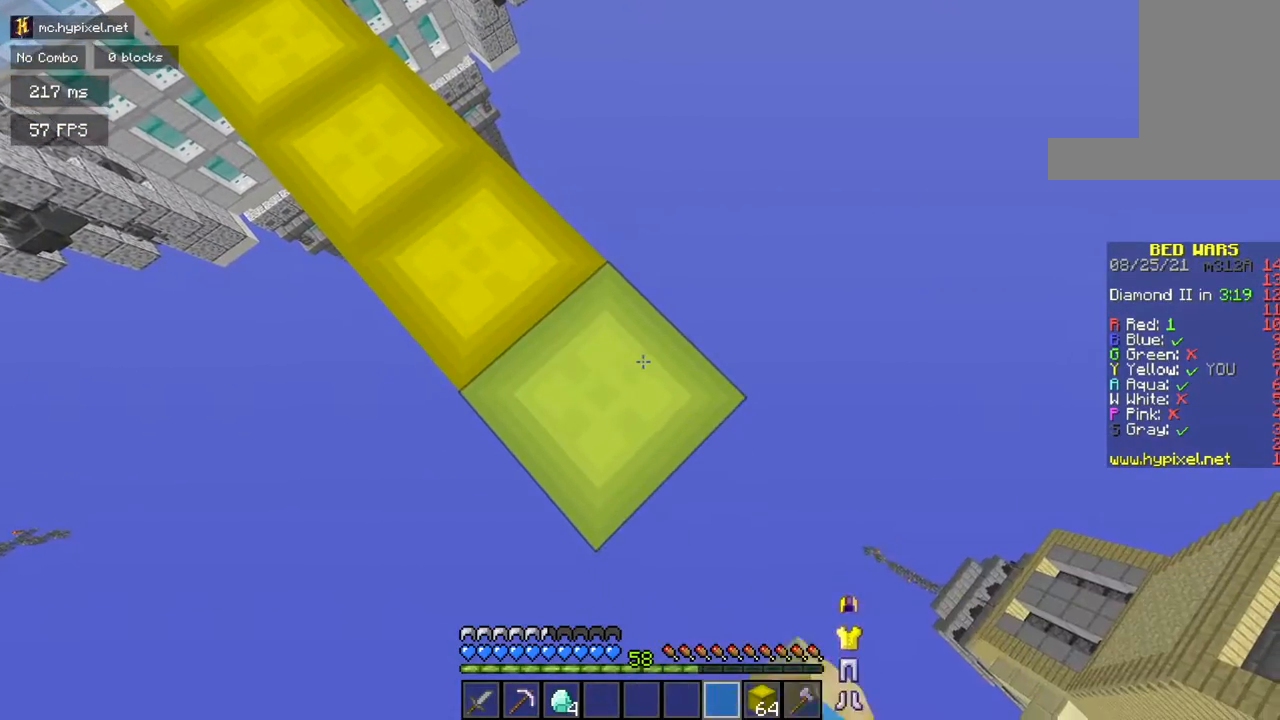
{"keys": ["w"], "mouse": [], "events": [[233, "s", "down"], [267, "d", "down"], [333, "d", "up"], [333, "s", "up"], [333, "w", "down"]]}
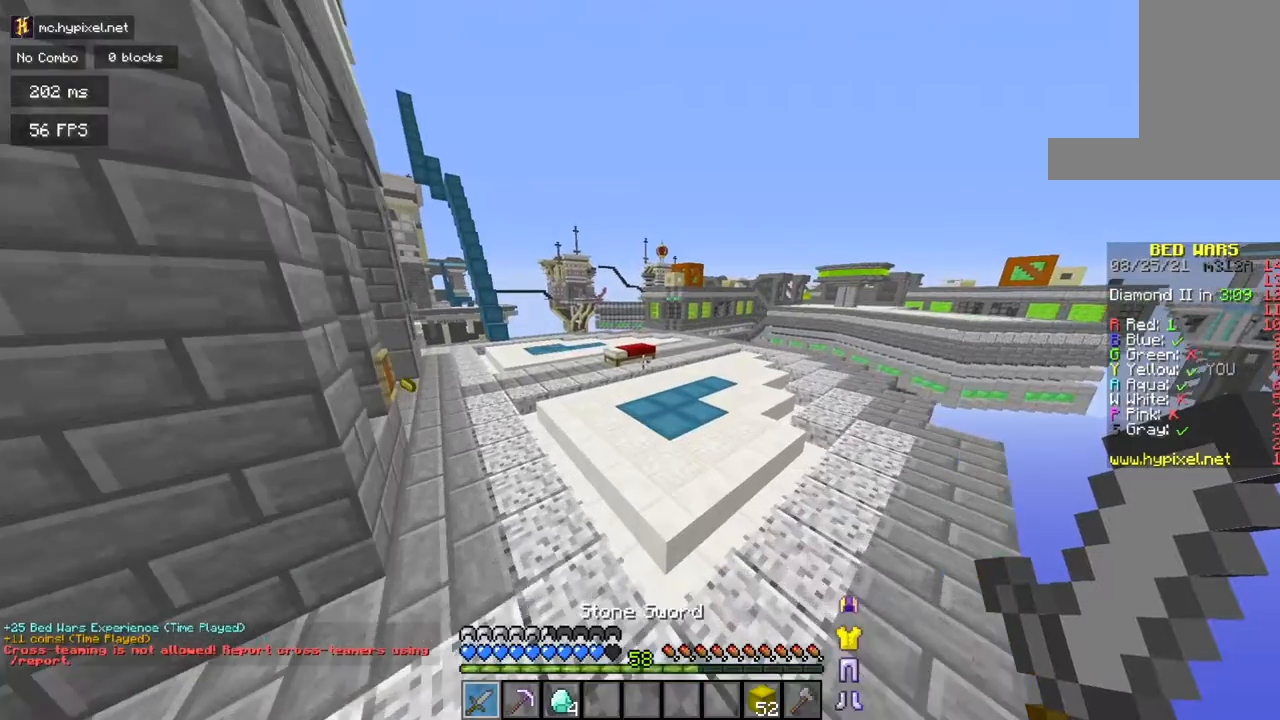
{"keys": ["w"], "mouse": [], "events": []}
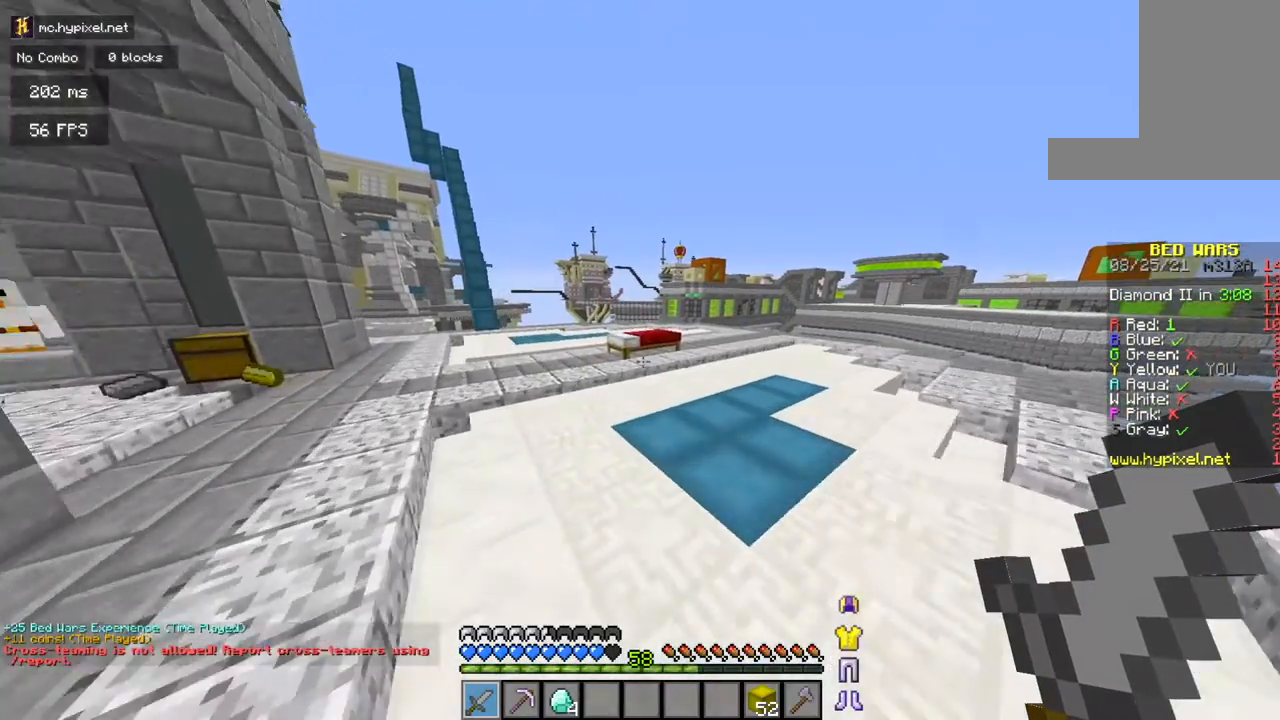
{"keys": ["w"], "mouse": [], "events": []}
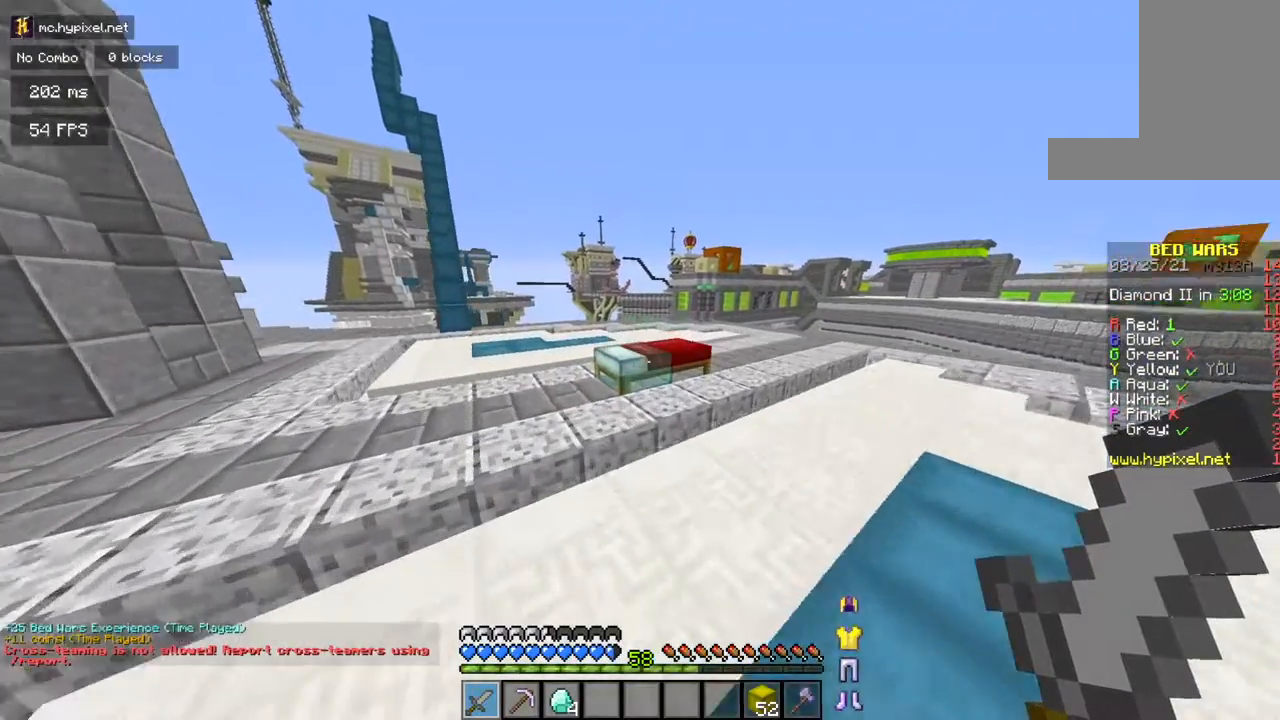
{"keys": [], "mouse": ["left"], "events": [[50, "w", "up"], [100, "mouse_left", "down"]]}
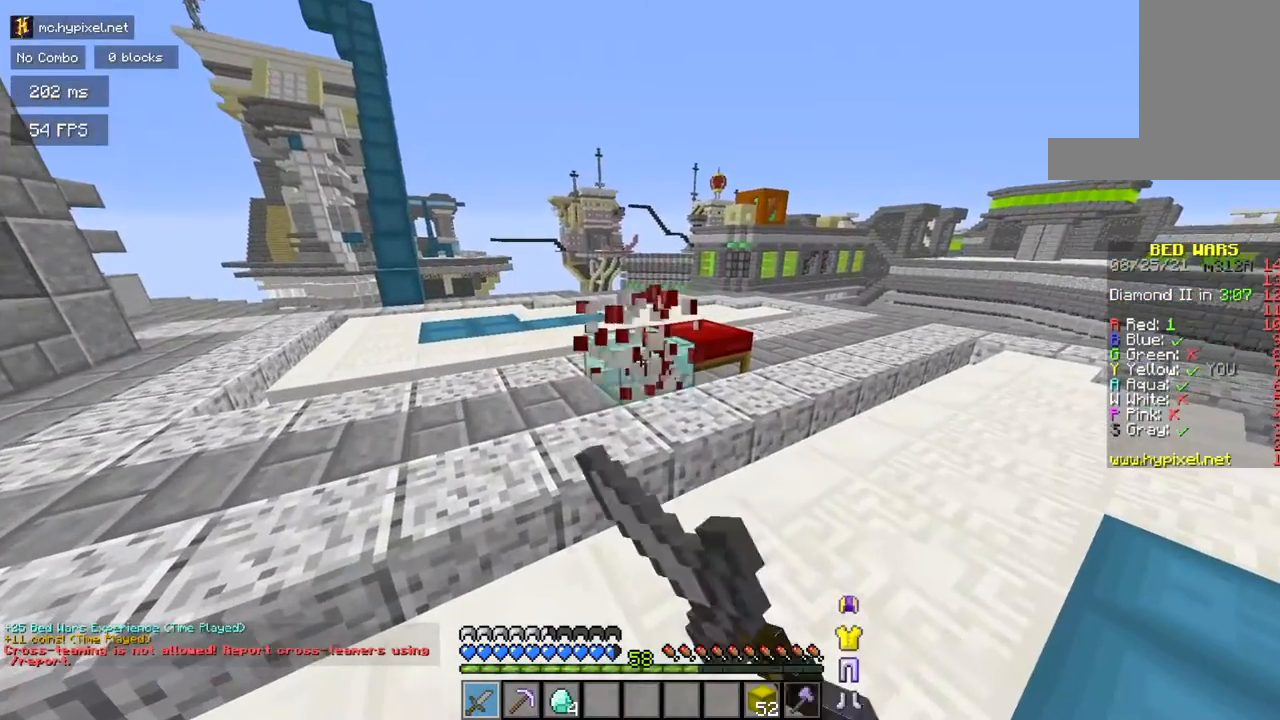
{"keys": ["w"], "mouse": [], "events": [[83, "mouse_left", "up"], [83, "w", "down"]]}
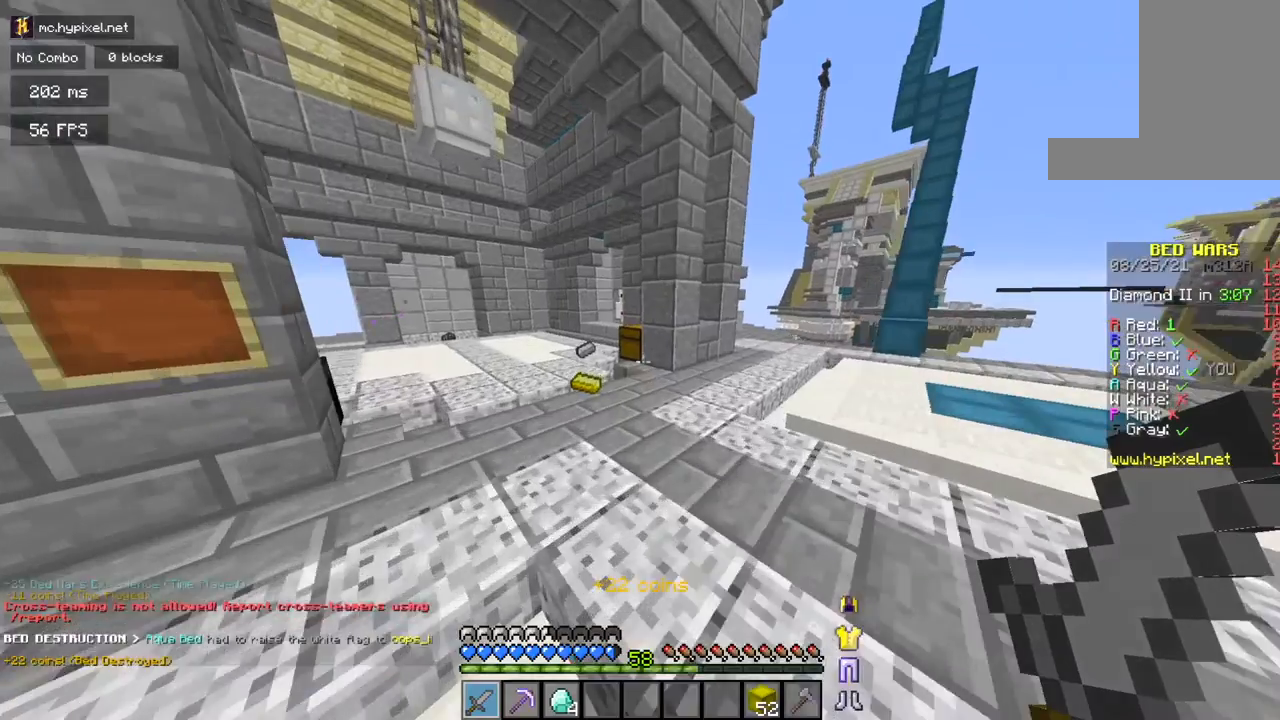
{"keys": ["w"], "mouse": [], "events": []}
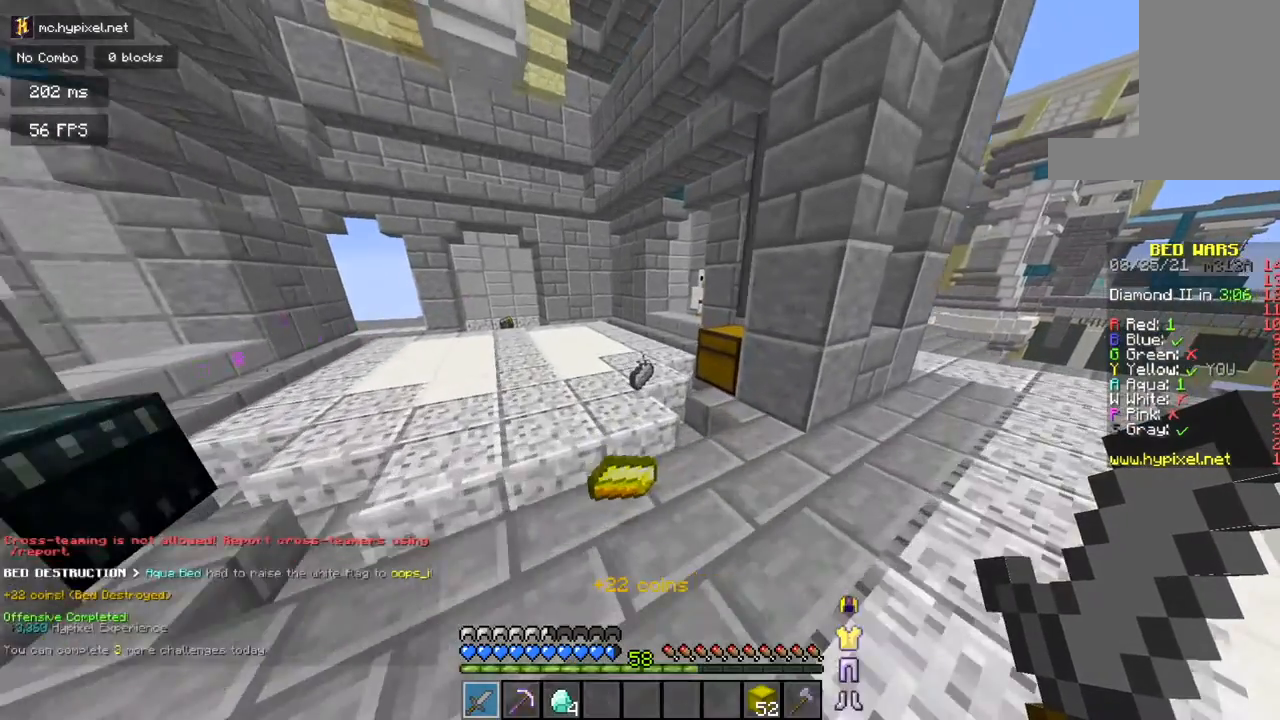
{"keys": ["w"], "mouse": [], "events": []}
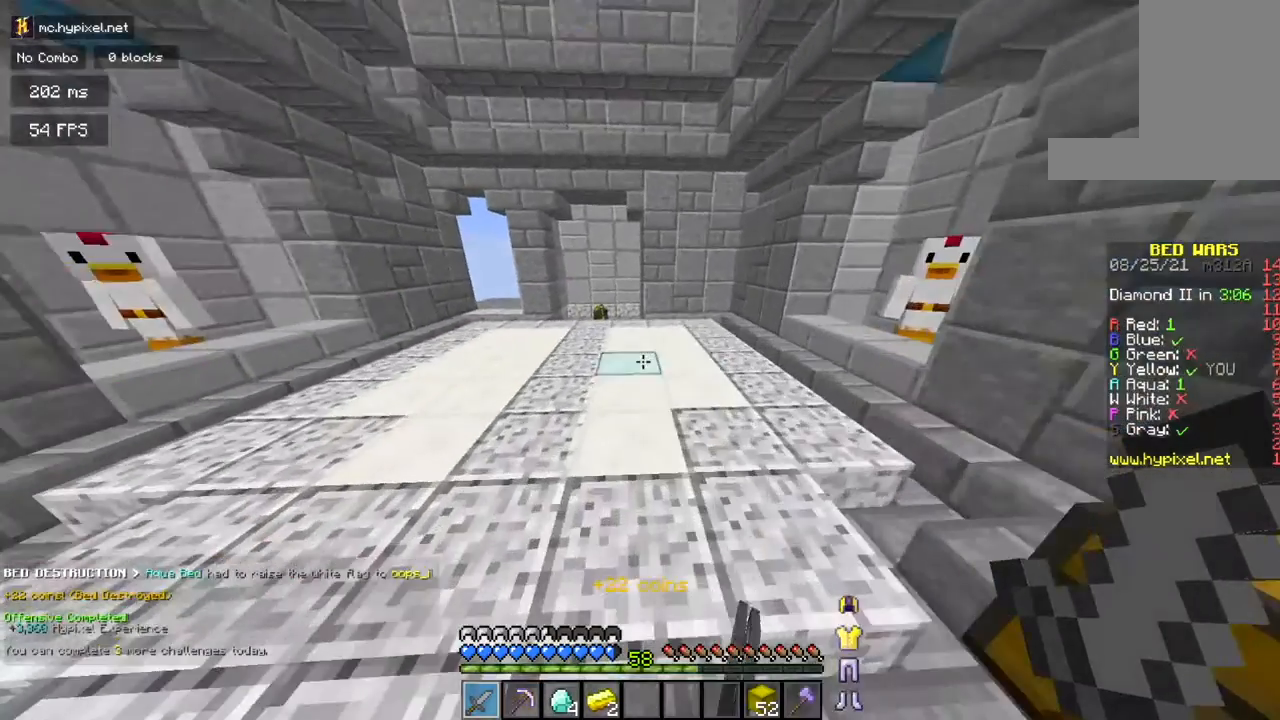
{"keys": ["w"], "mouse": [], "events": [[184, "space", "down"], [368, "space", "up"]]}
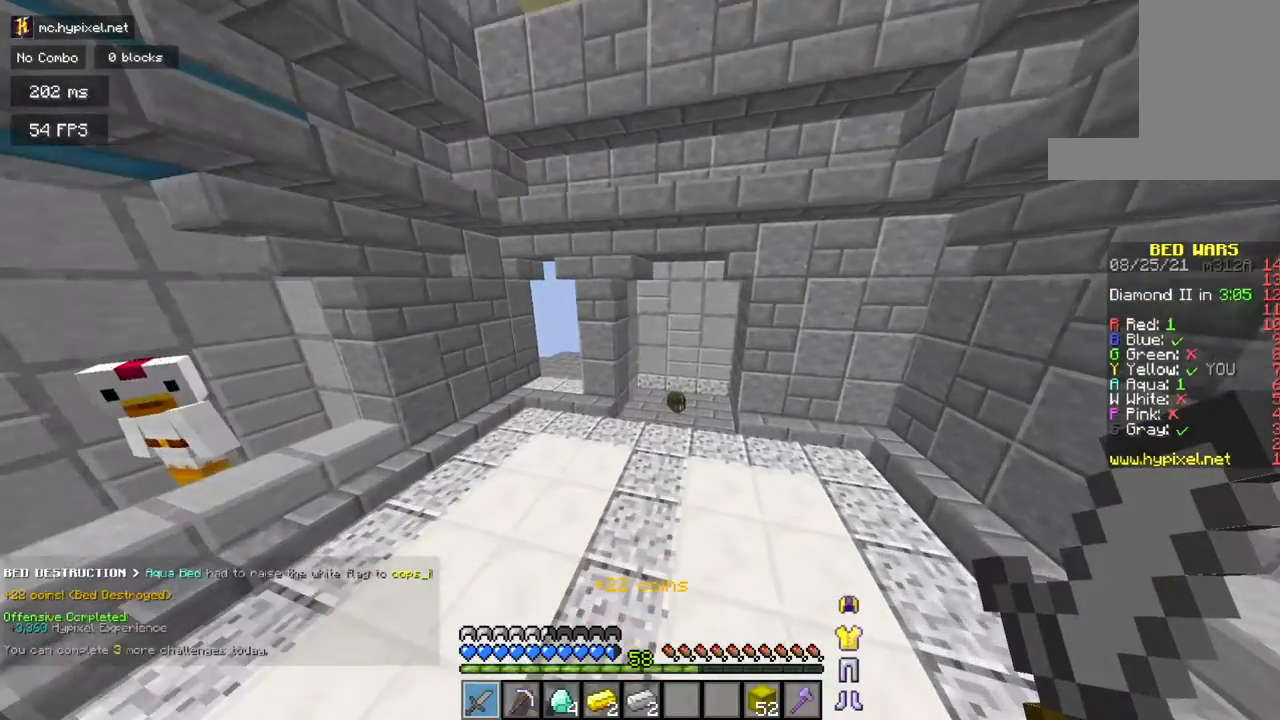
{"keys": ["w"], "mouse": [], "events": []}
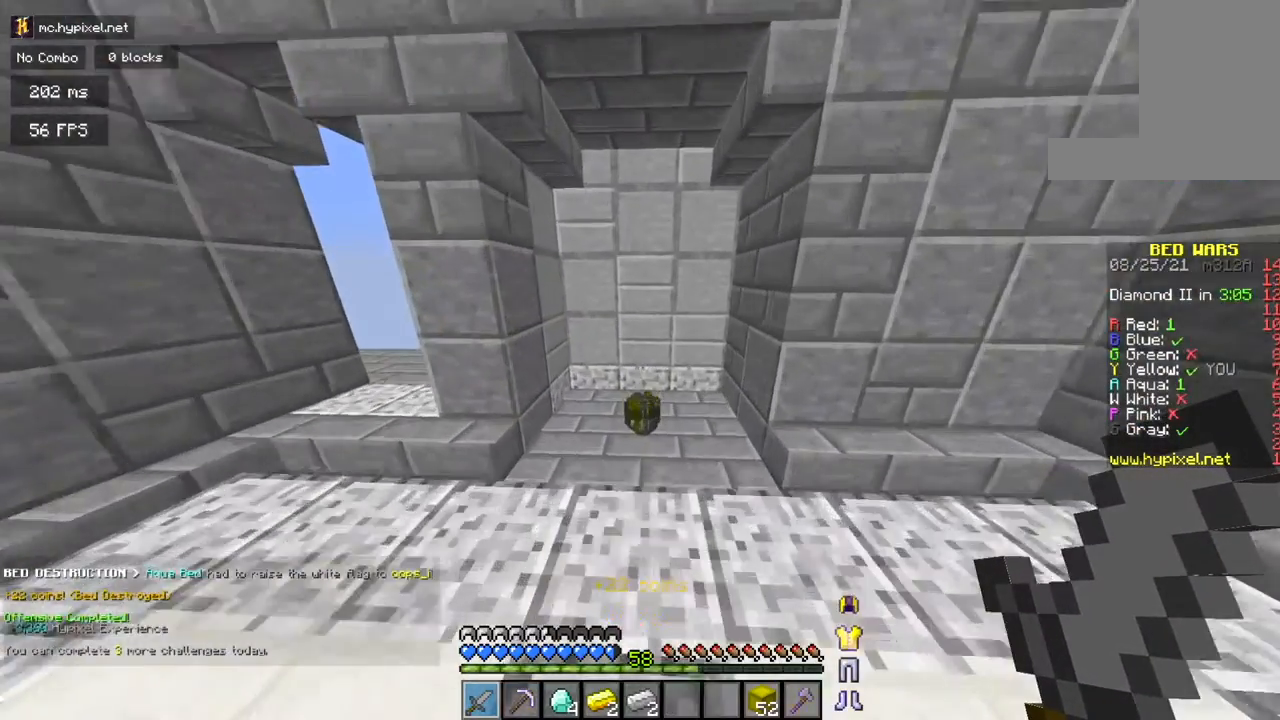
{"keys": ["a", "w"], "mouse": [], "events": [[418, "a", "down"]]}
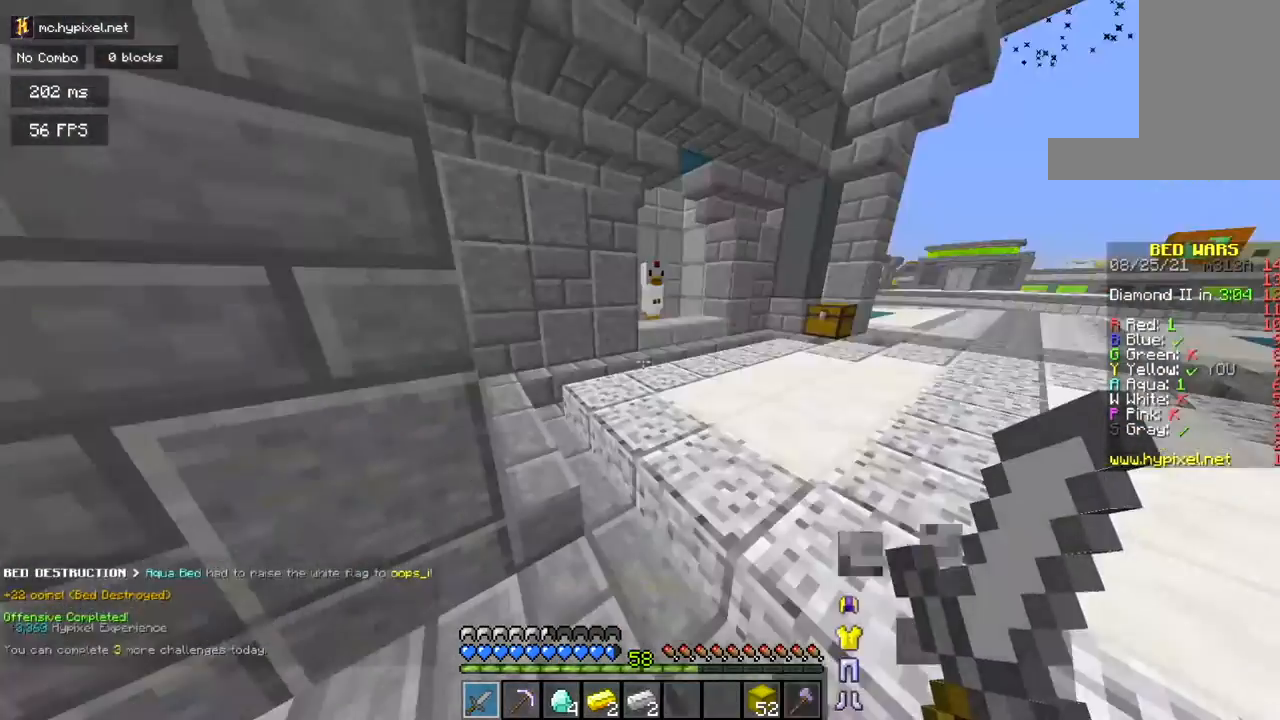
{"keys": ["d", "w"], "mouse": [], "events": [[33, "a", "up"], [150, "w", "up"], [284, "w", "down"], [500, "d", "down"]]}
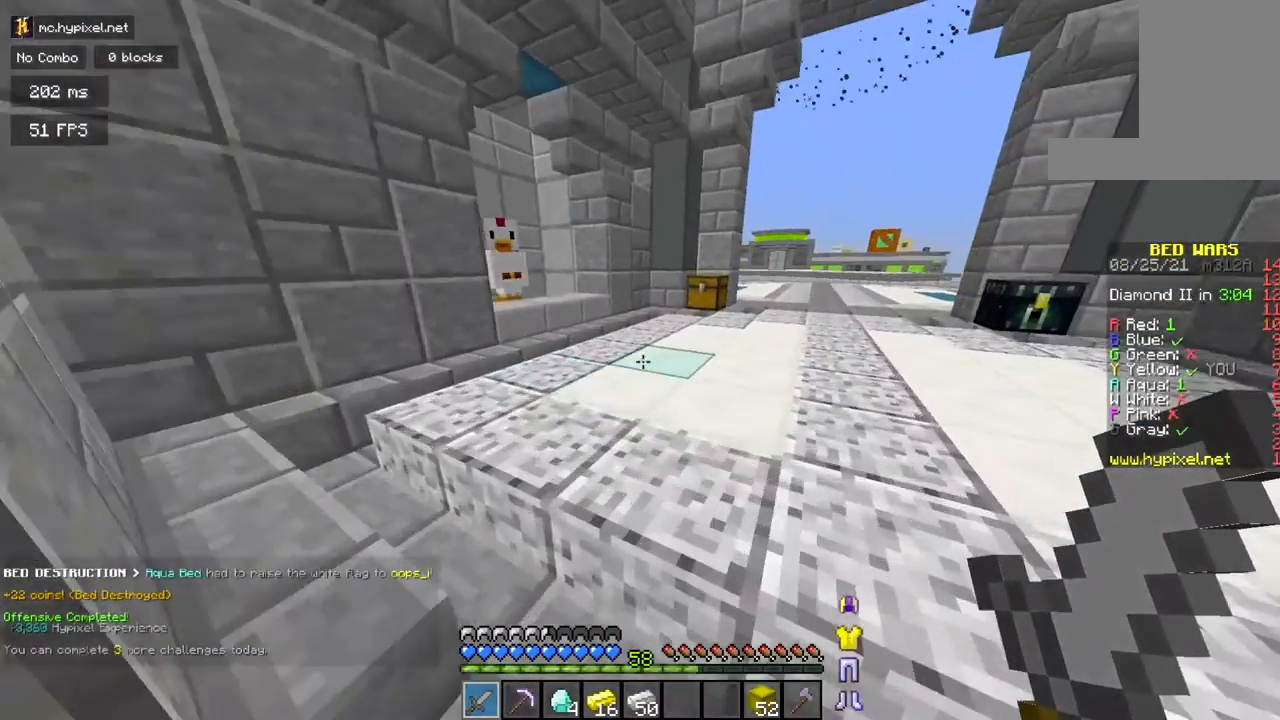
{"keys": ["w"], "mouse": [], "events": [[134, "d", "up"]]}
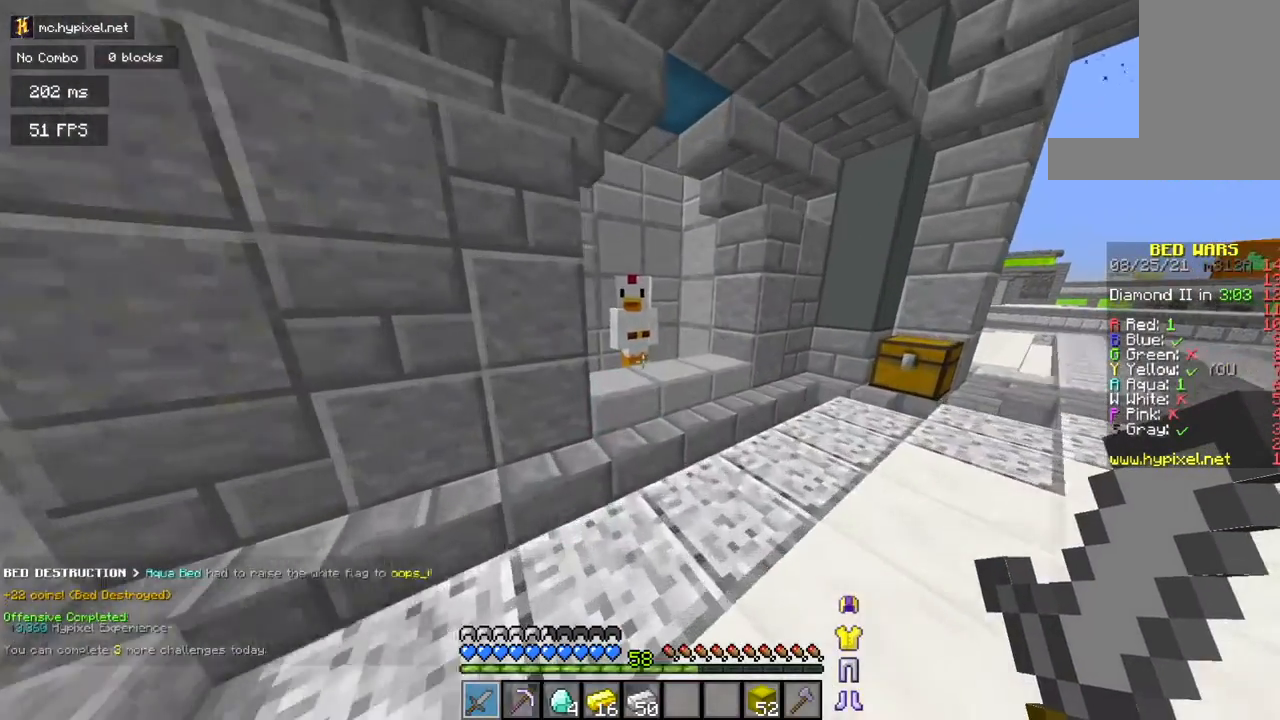
{"keys": [], "mouse": ["right"], "events": [[367, "mouse_right", "down"], [417, "w", "up"]]}
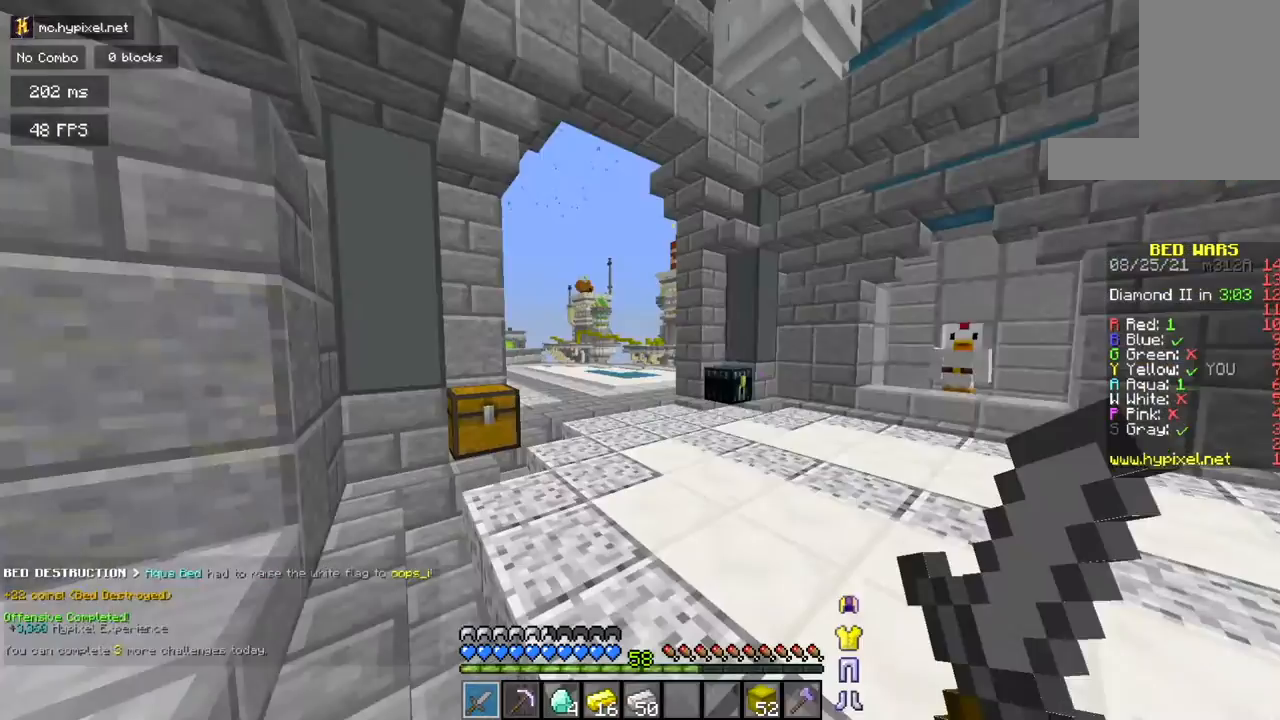
{"keys": [], "mouse": [], "events": [[67, "mouse_right", "up"]]}
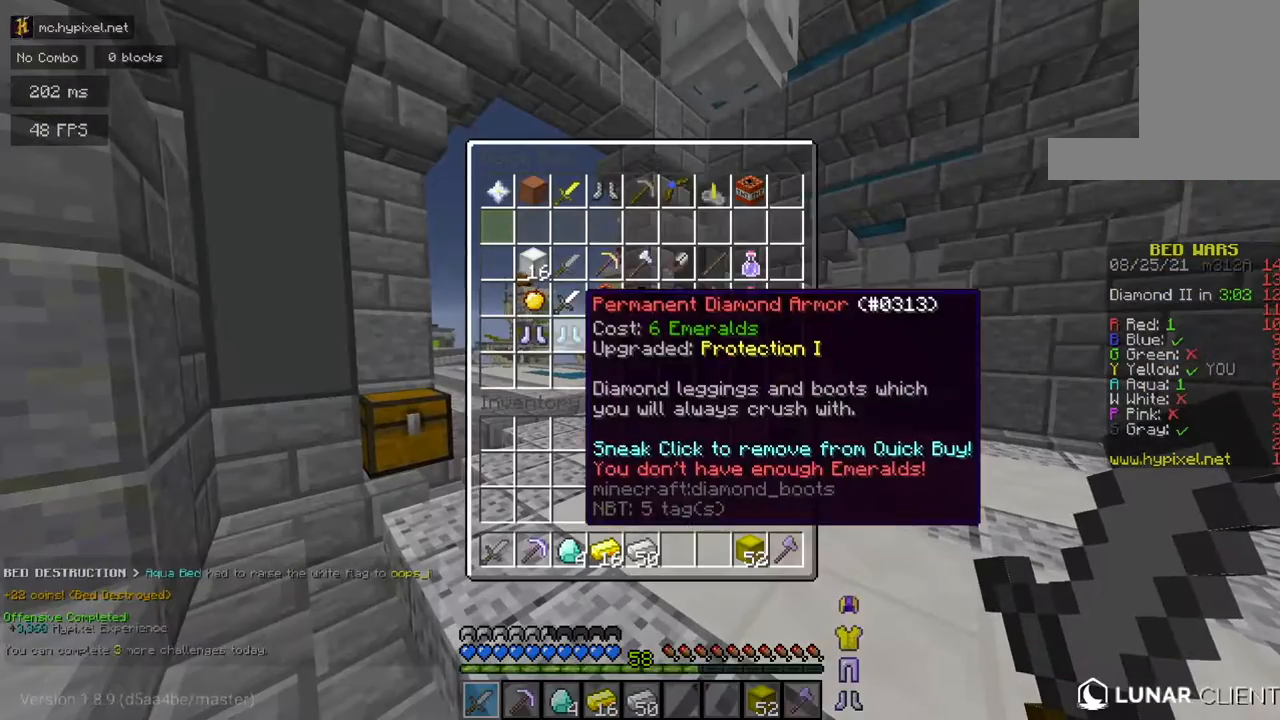
{"keys": [], "mouse": [], "events": []}
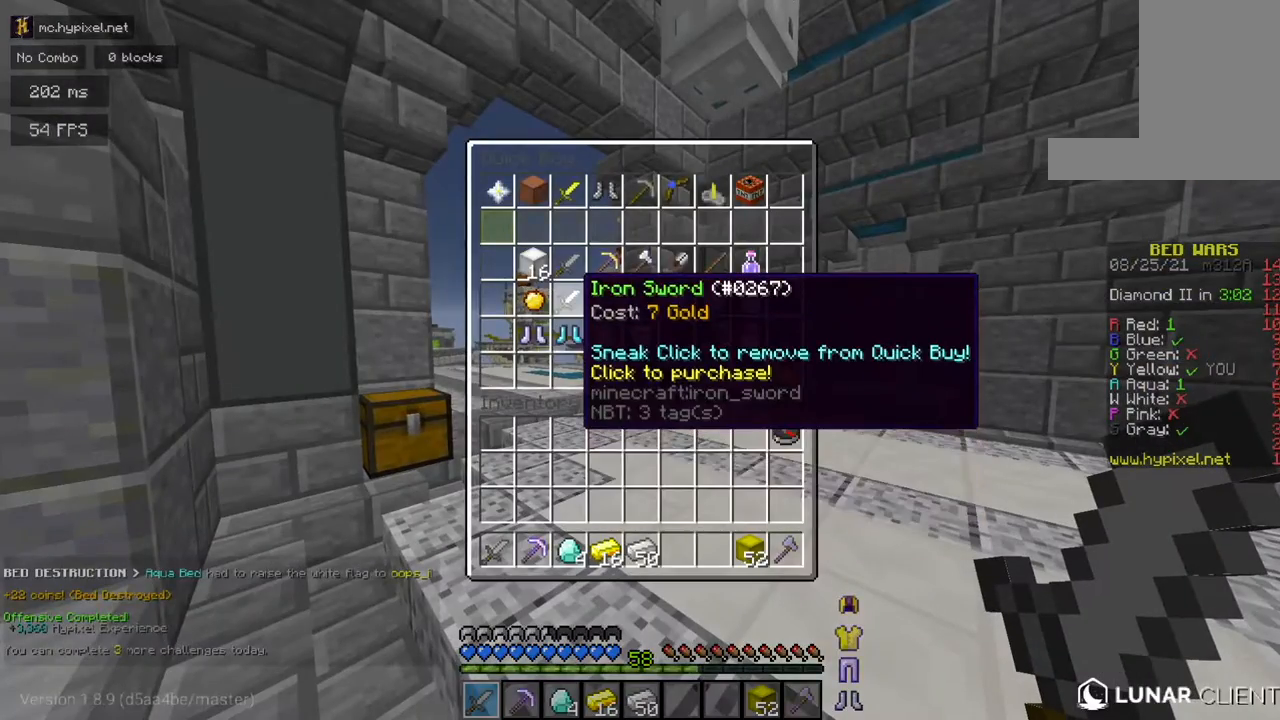
{"keys": [], "mouse": [], "events": []}
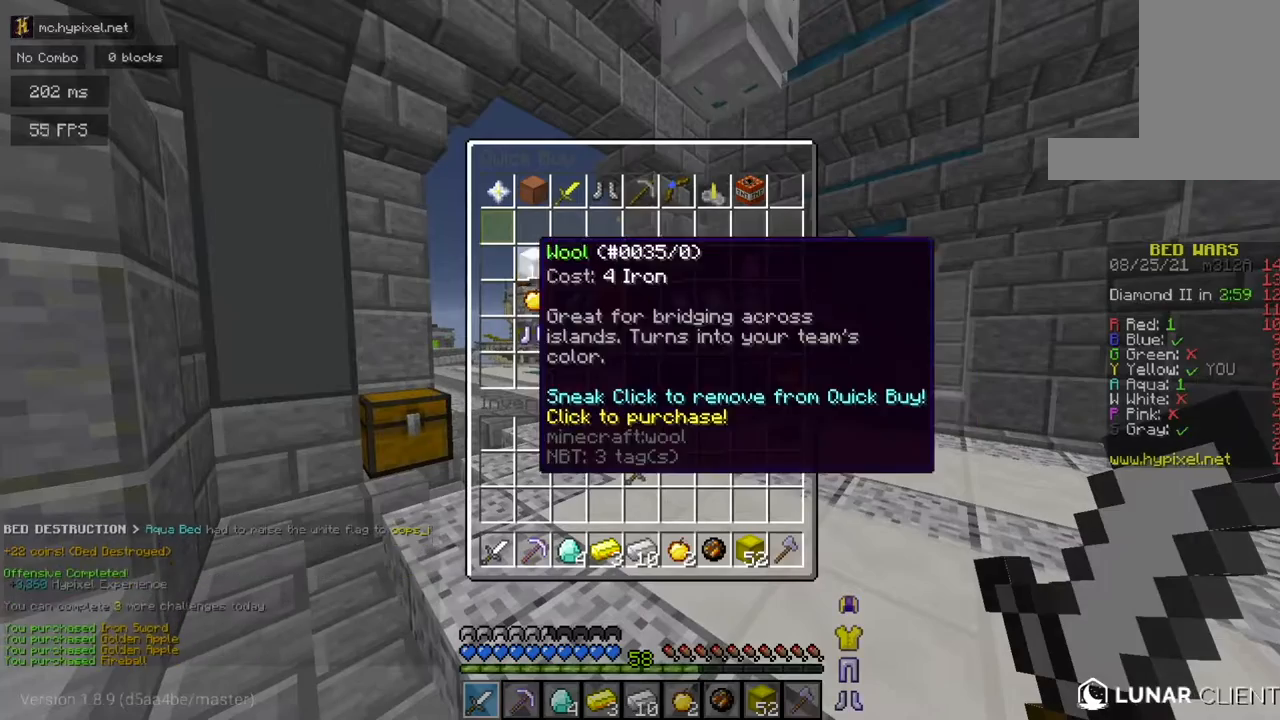
{"keys": [], "mouse": [], "events": []}
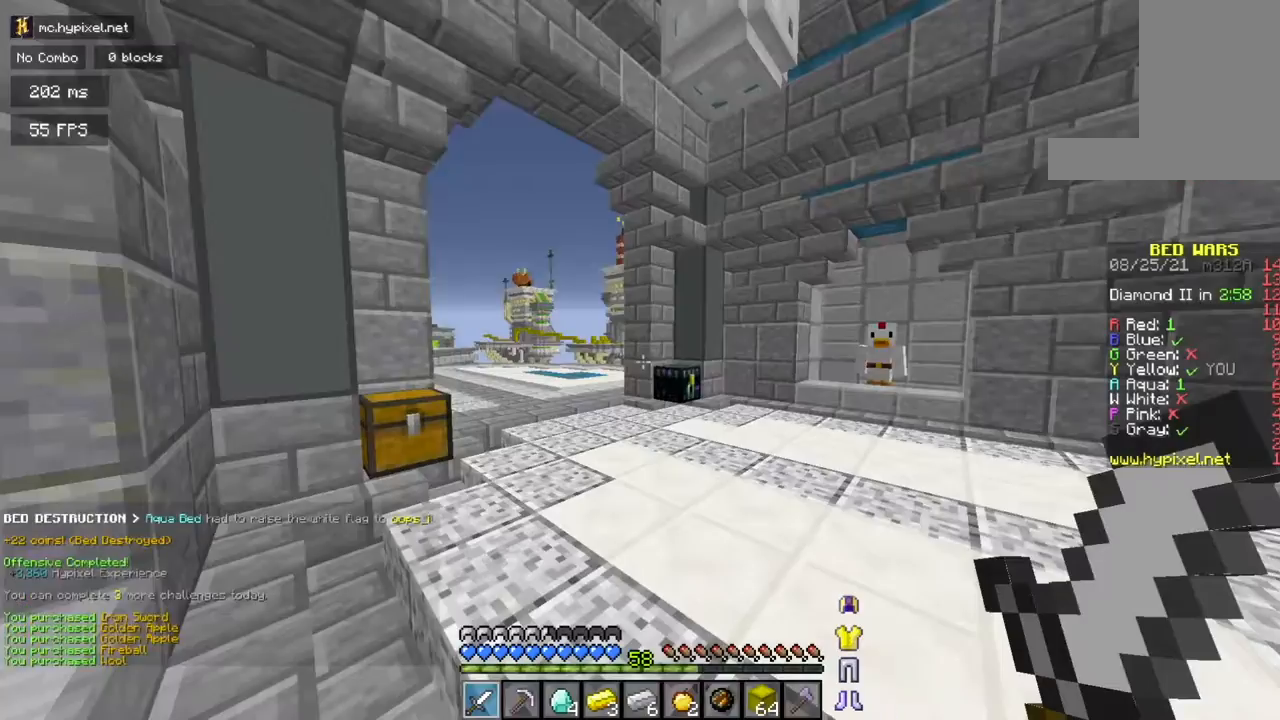
{"keys": ["w"], "mouse": [], "events": [[167, "w", "down"]]}
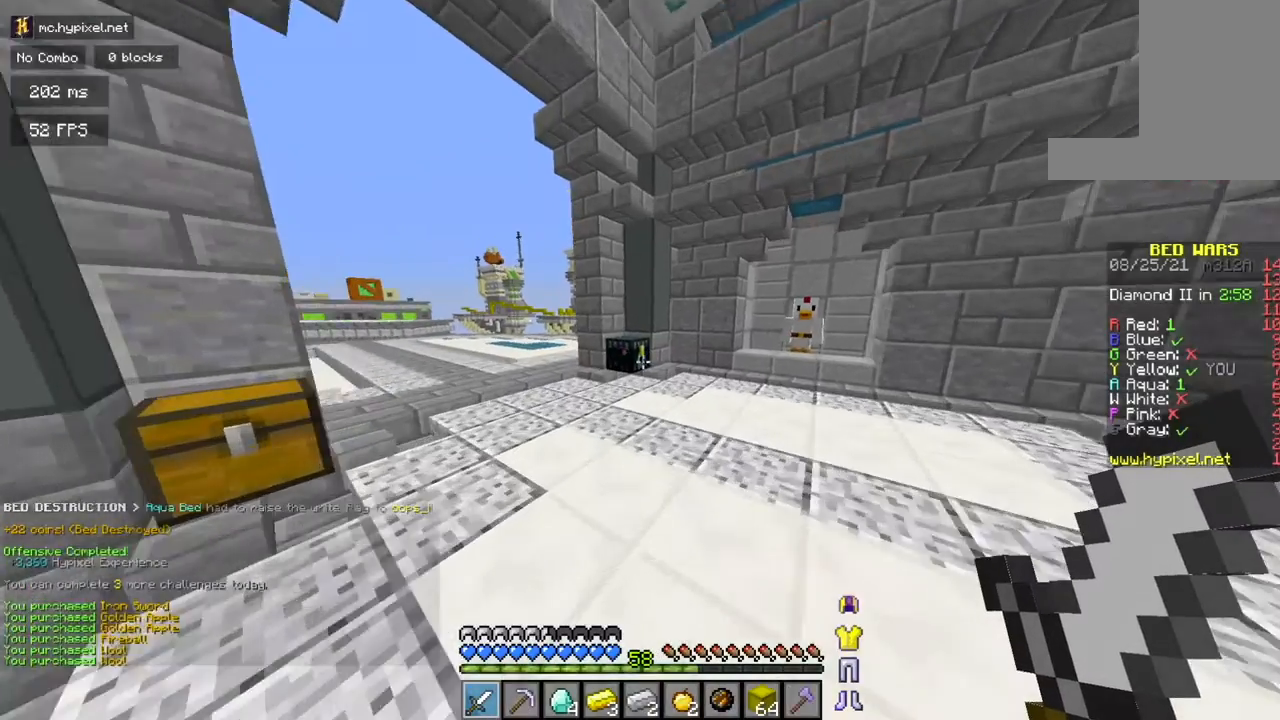
{"keys": ["w"], "mouse": [], "events": []}
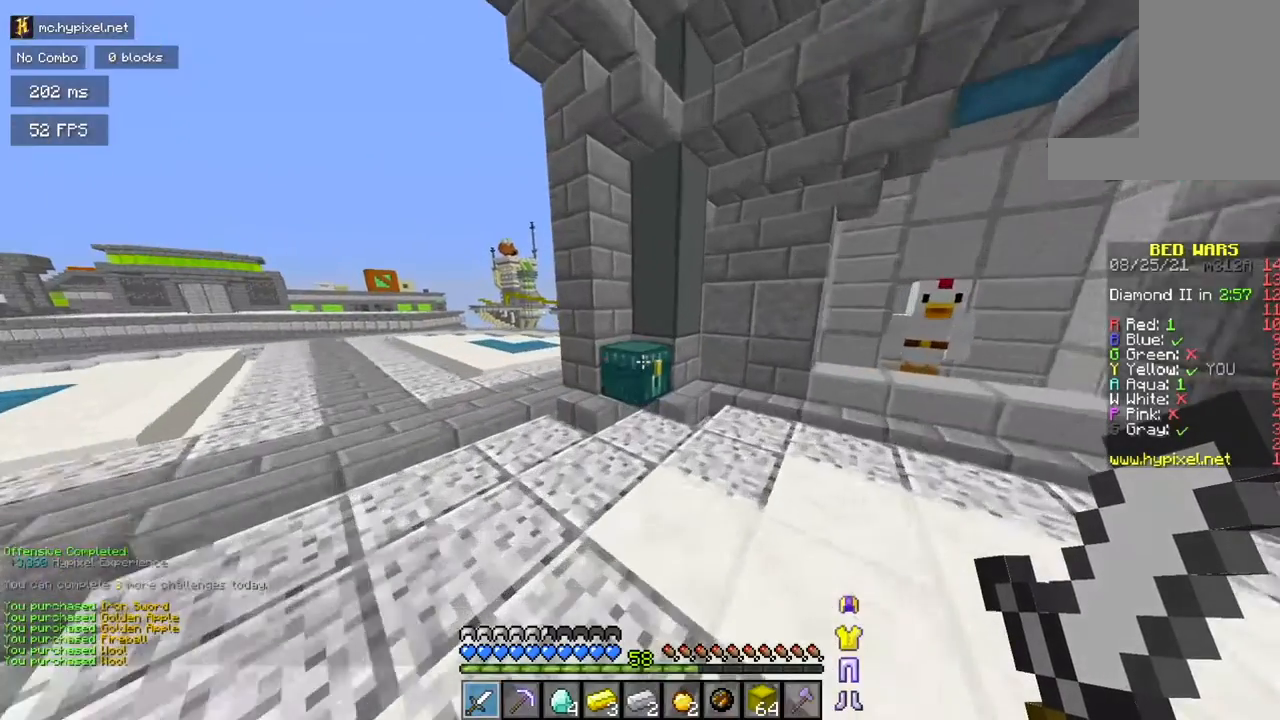
{"keys": [], "mouse": [], "events": [[67, "mouse_right", "down"], [184, "w", "up"], [251, "mouse_right", "up"]]}
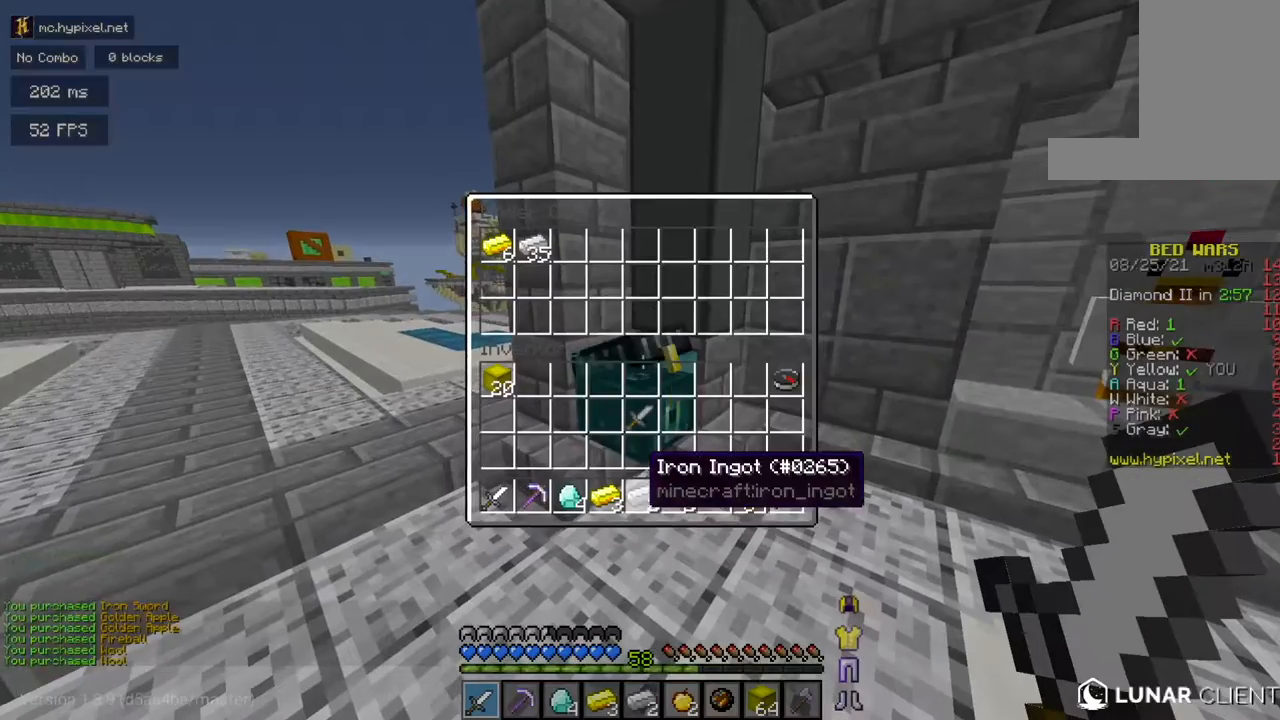
{"keys": [], "mouse": [], "events": []}
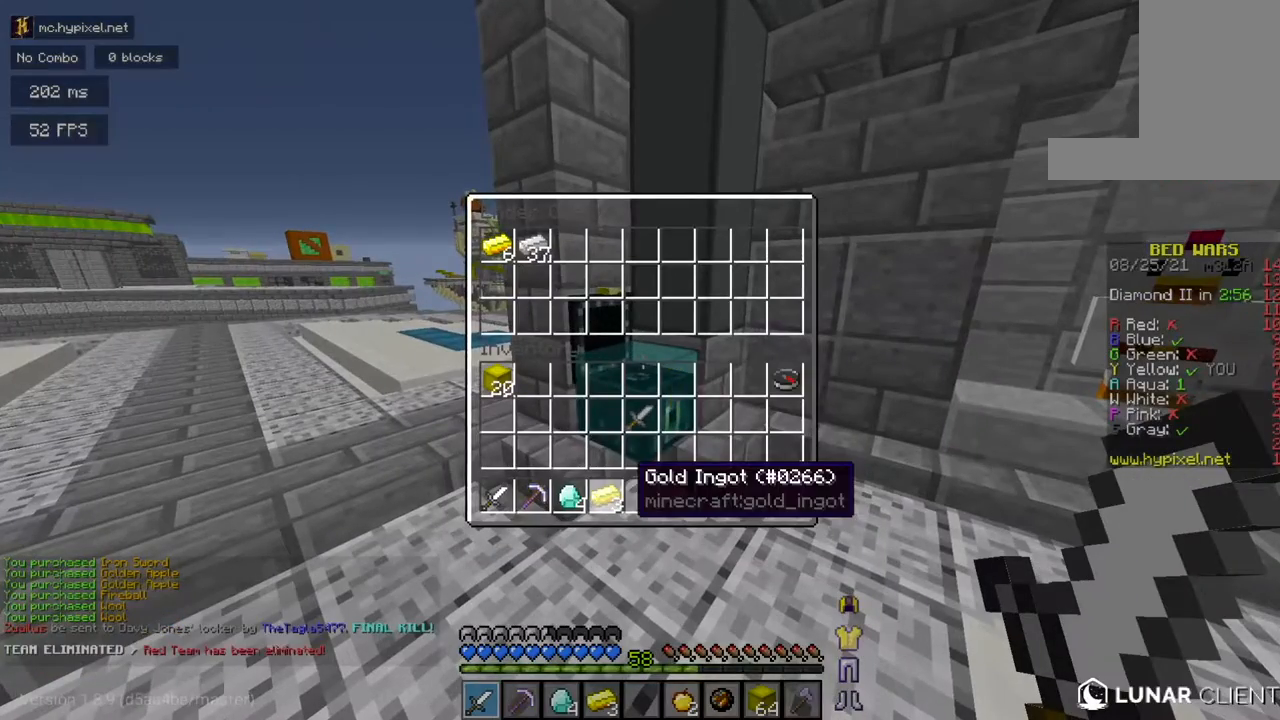
{"keys": [], "mouse": [], "events": []}
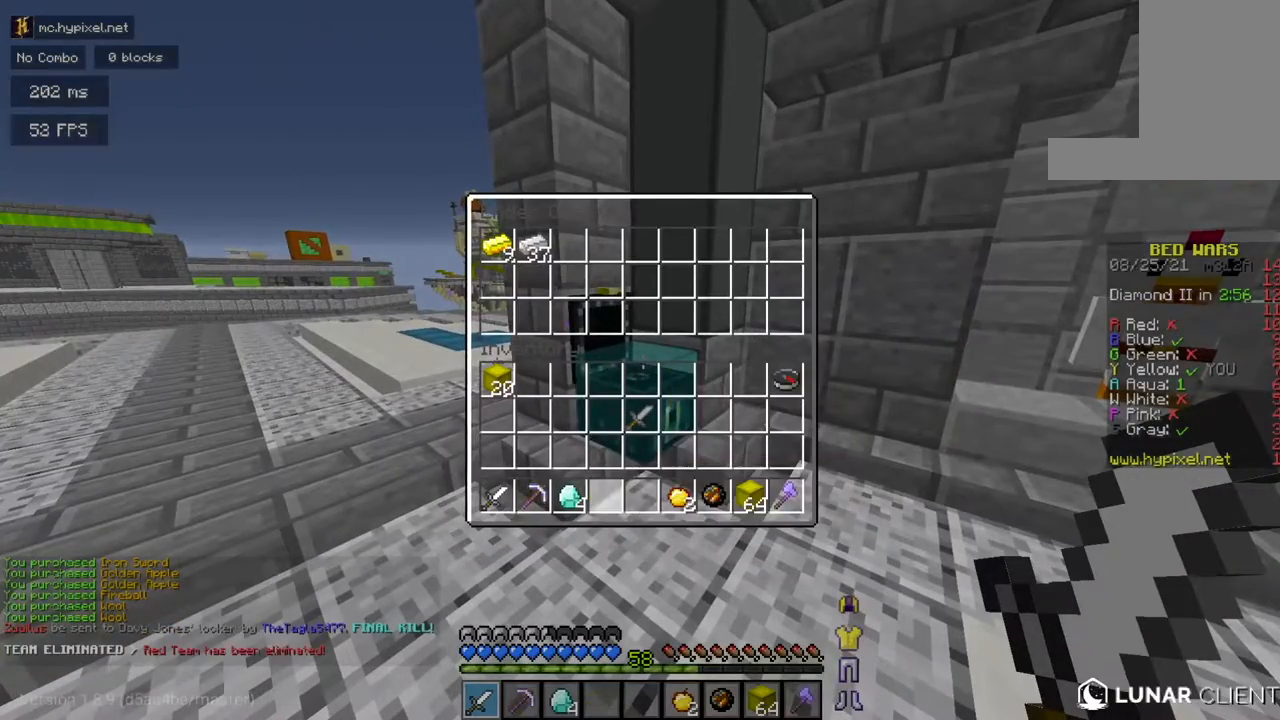
{"keys": ["d", "w"], "mouse": [], "events": [[350, "w", "down"], [400, "d", "down"]]}
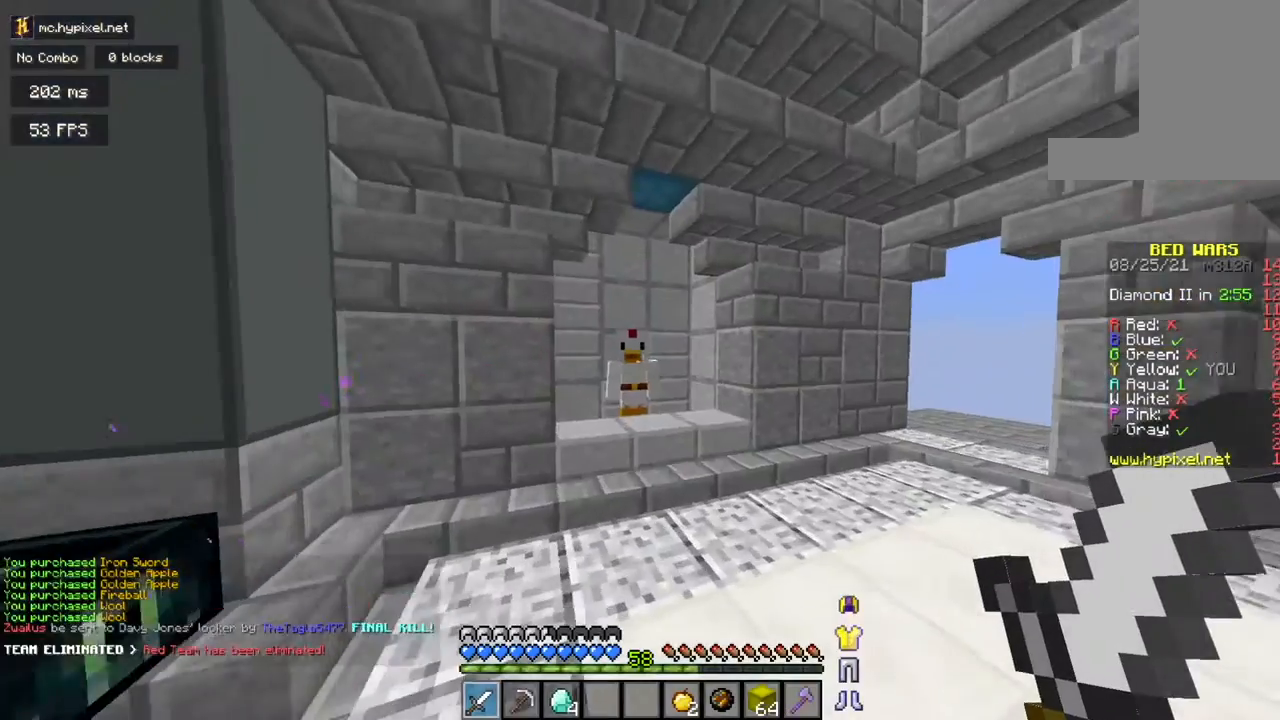
{"keys": ["w"], "mouse": [], "events": [[134, "d", "up"]]}